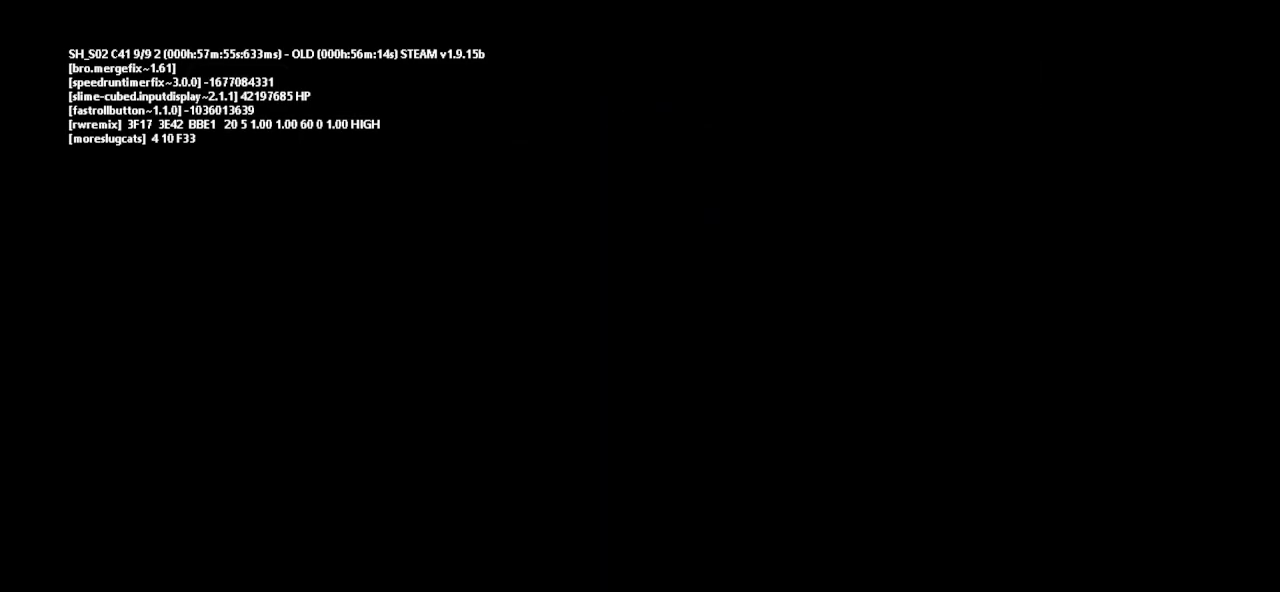
Gameplay with keyboard and mouse; each line is a JSON object with the keys held at the frame after it. "events" lists presses ("down") and releases ("up") of "down", "g", "j", "left", "r", "right", "t" and "up" between this image and that frame as [ms after this image, input, new state], when the widget could be followed in between. No other keys are recorded. Mouse buttons are not recorded. Not read: mouse_move.
{"keys": [], "events": [[400, "g", "down"], [484, "g", "up"]]}
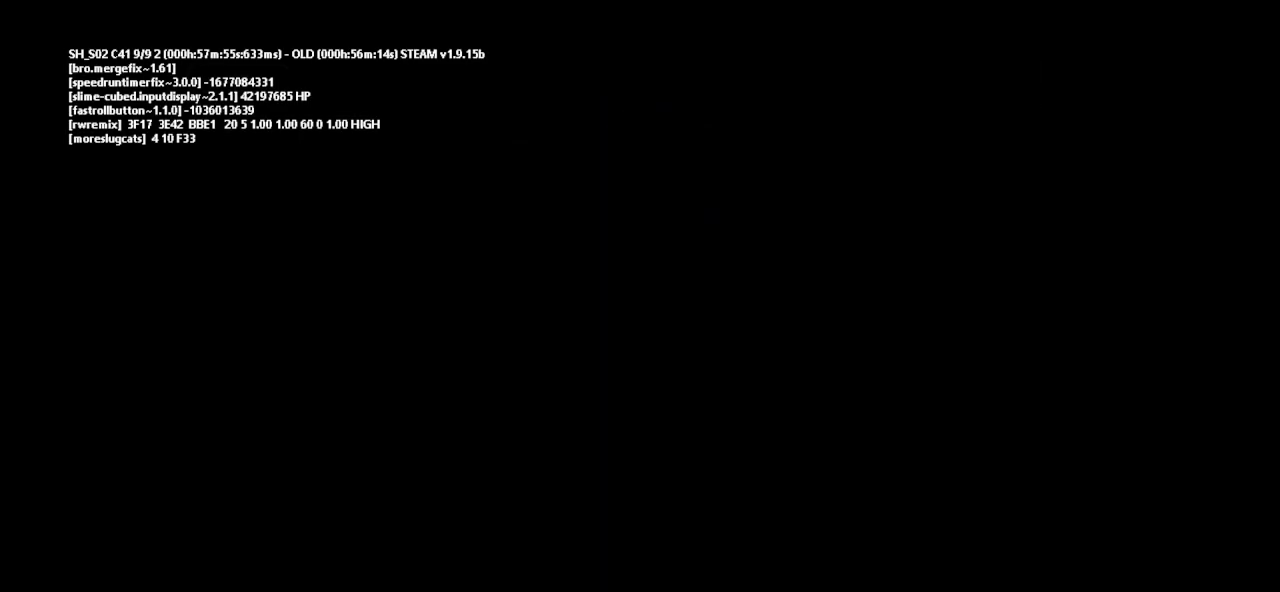
{"keys": ["g"], "events": [[34, "g", "down"], [100, "g", "up"], [184, "g", "down"], [250, "g", "up"], [334, "g", "down"], [400, "g", "up"], [467, "g", "down"]]}
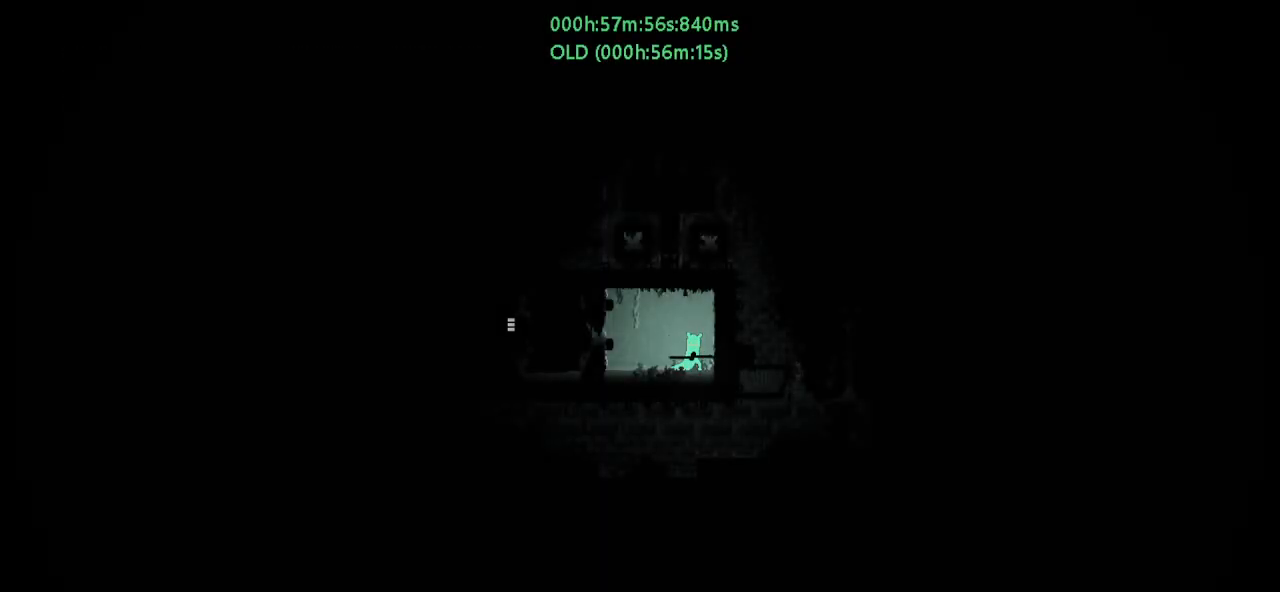
{"keys": ["left"], "events": [[67, "g", "up"], [250, "left", "down"]]}
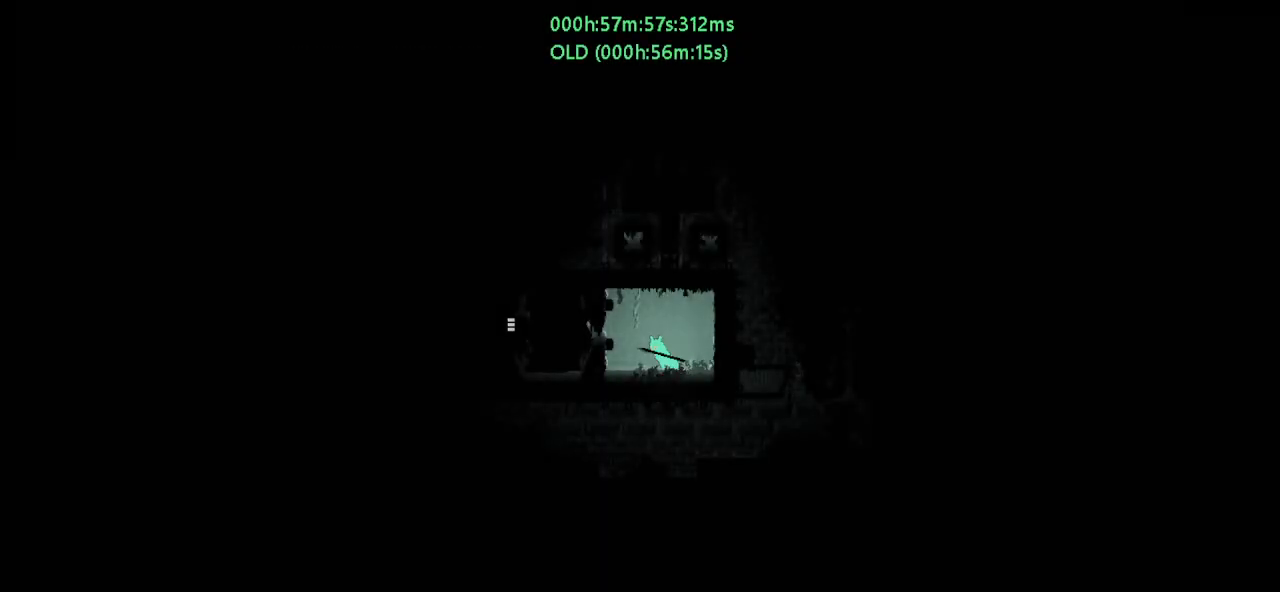
{"keys": [], "events": [[167, "left", "up"], [167, "right", "down"], [484, "right", "up"]]}
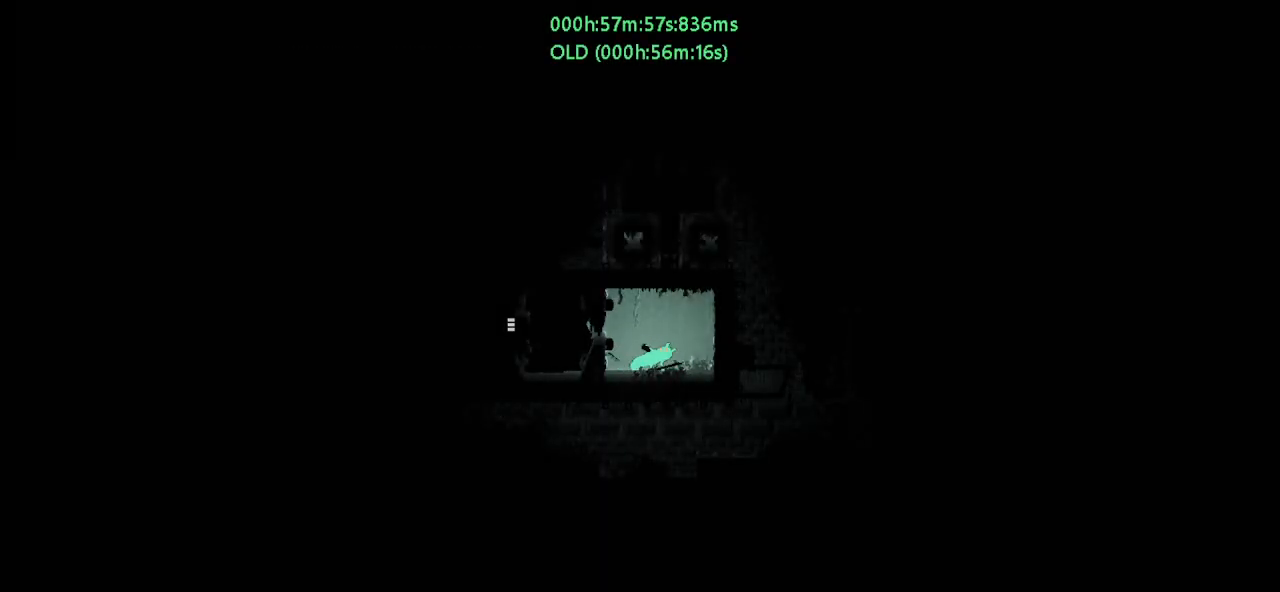
{"keys": ["right"], "events": [[84, "left", "down"], [300, "left", "up"], [317, "right", "down"]]}
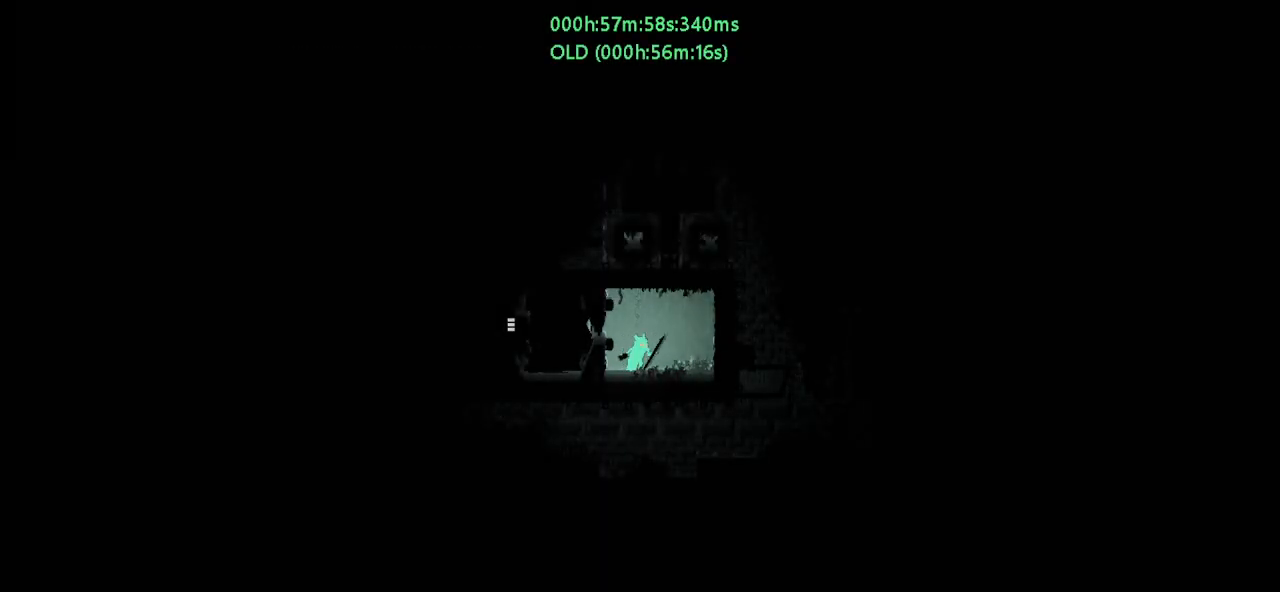
{"keys": ["left"], "events": [[250, "right", "up"], [267, "left", "down"]]}
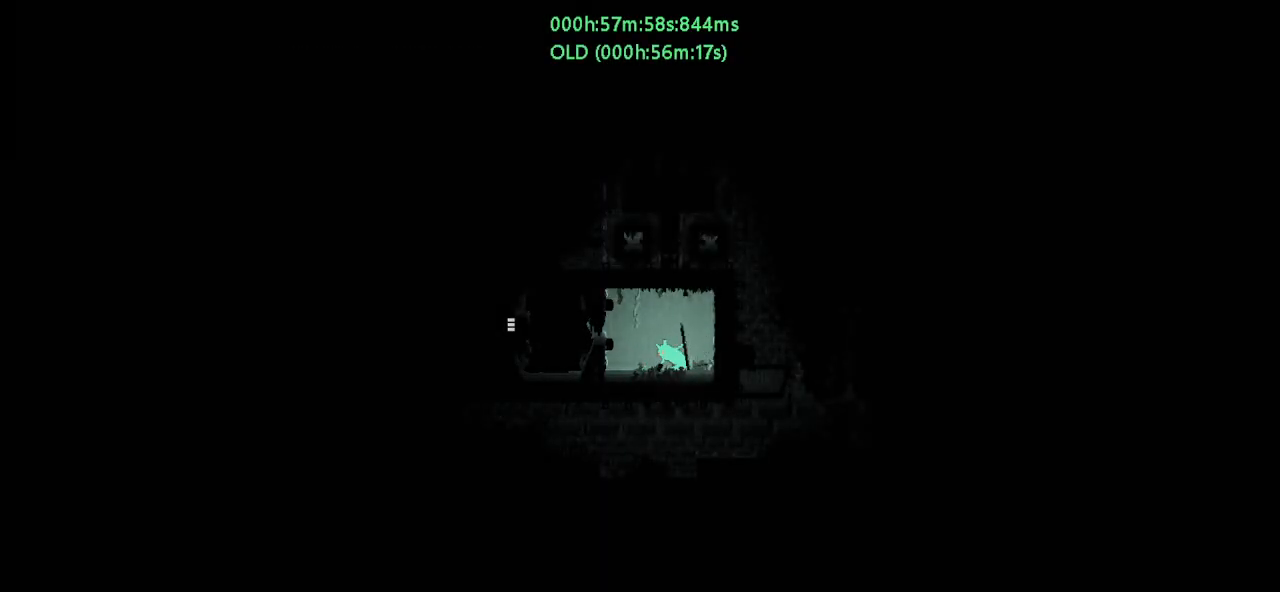
{"keys": ["left"], "events": [[67, "left", "up"], [84, "right", "down"], [334, "right", "up"], [384, "left", "down"]]}
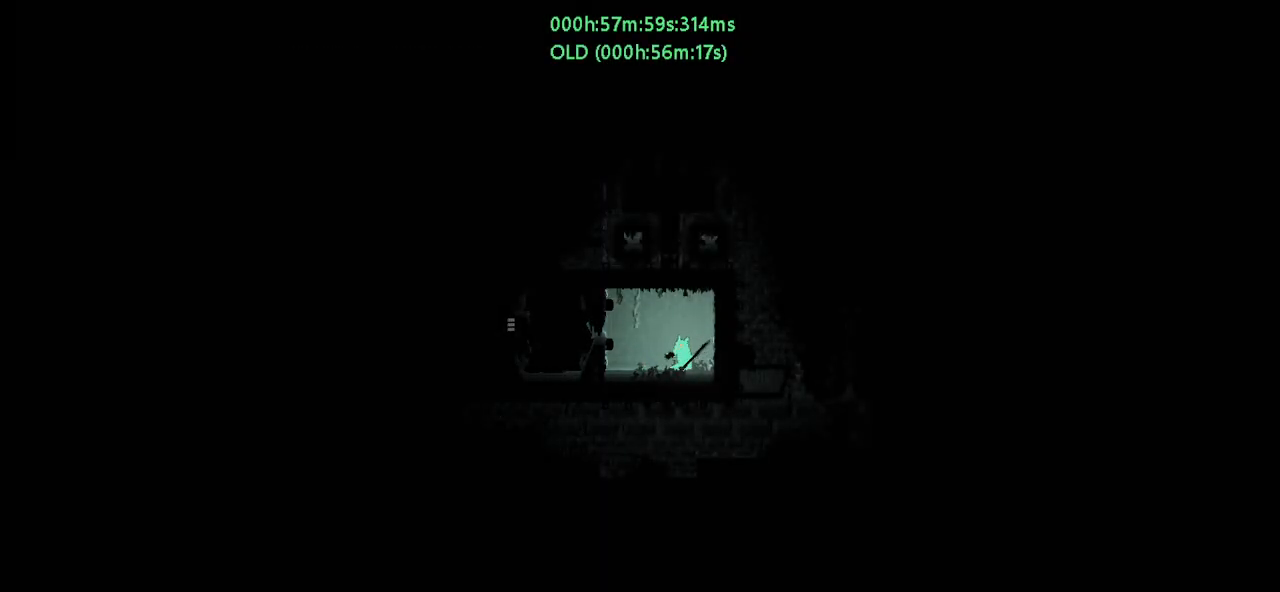
{"keys": ["right"], "events": [[250, "left", "up"], [250, "right", "down"]]}
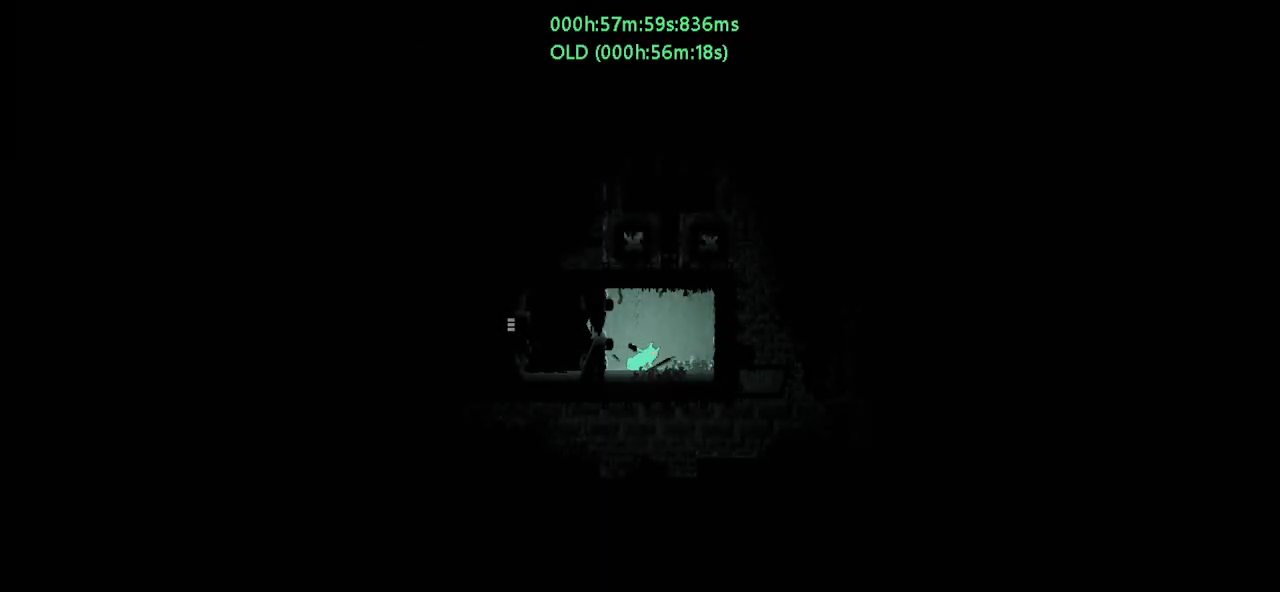
{"keys": ["right"], "events": [[150, "right", "up"], [167, "left", "down"], [434, "left", "up"], [450, "right", "down"]]}
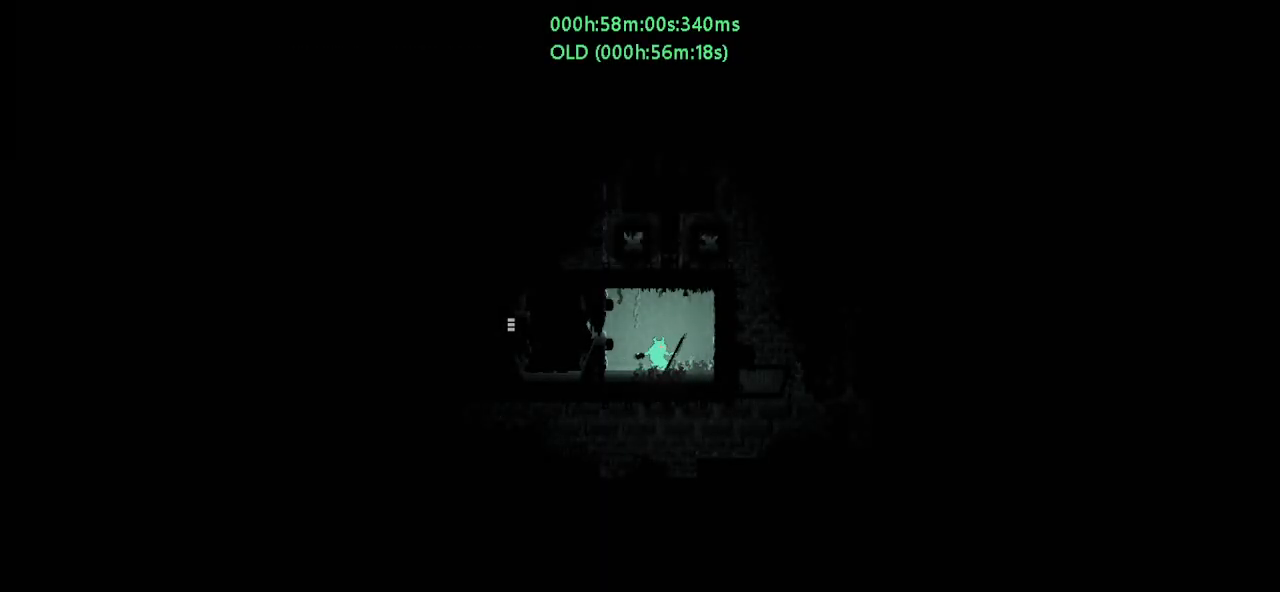
{"keys": ["left"], "events": [[367, "right", "up"], [400, "left", "down"]]}
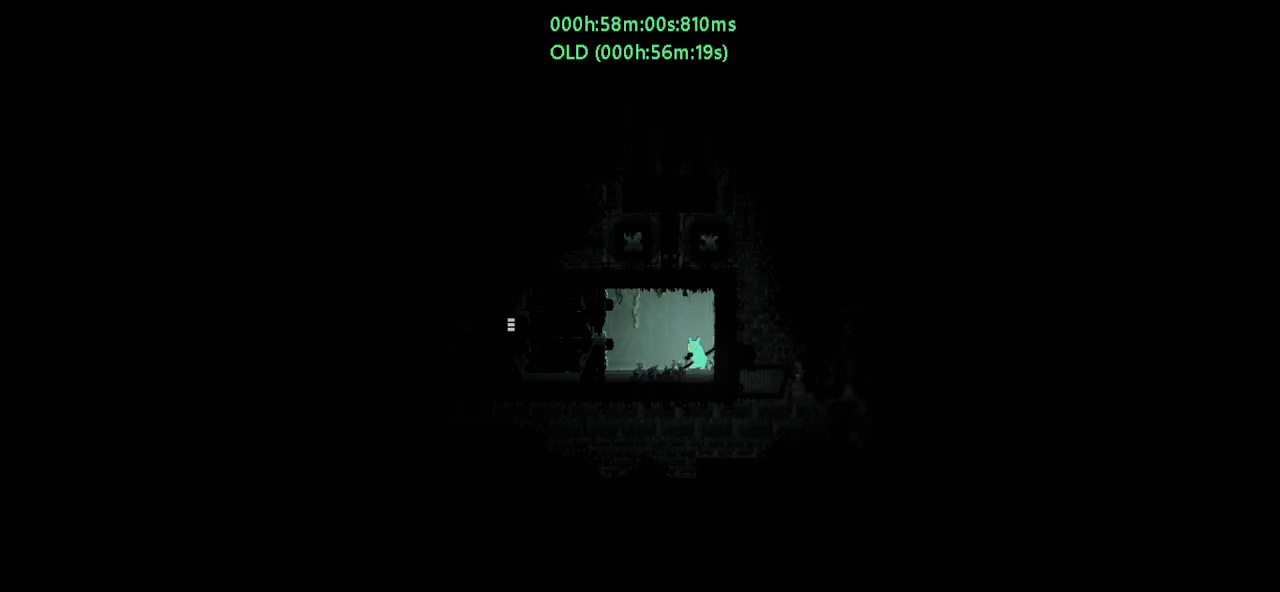
{"keys": ["right"], "events": [[234, "left", "up"], [267, "right", "down"]]}
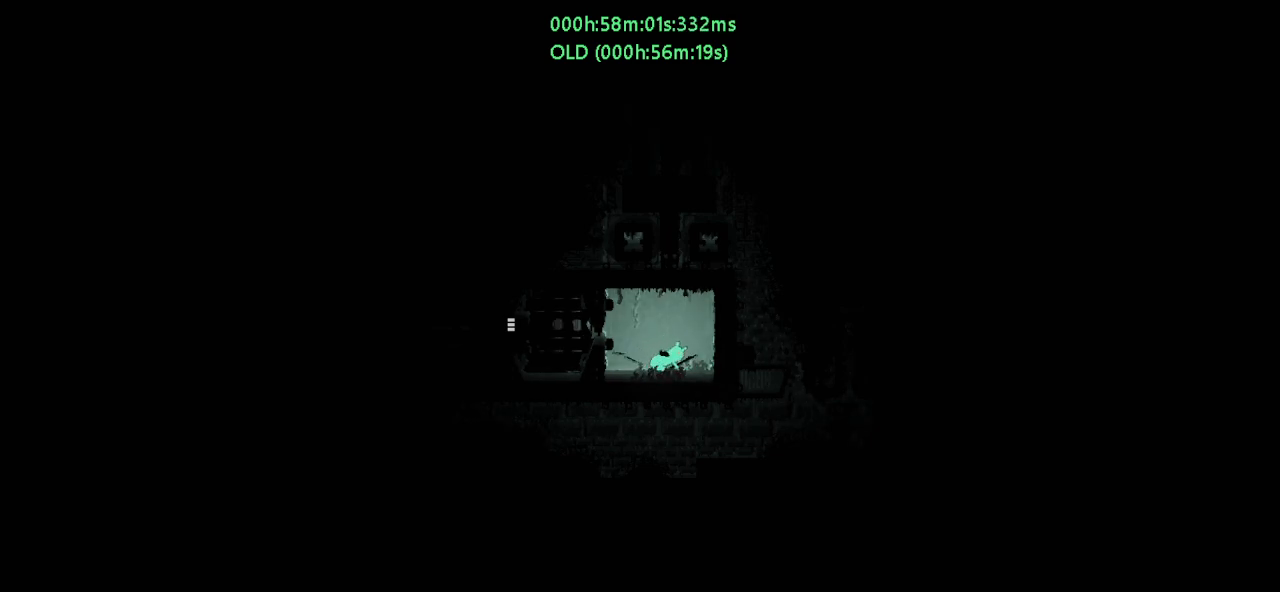
{"keys": ["right"], "events": [[50, "right", "up"], [134, "left", "down"], [400, "left", "up"], [434, "right", "down"]]}
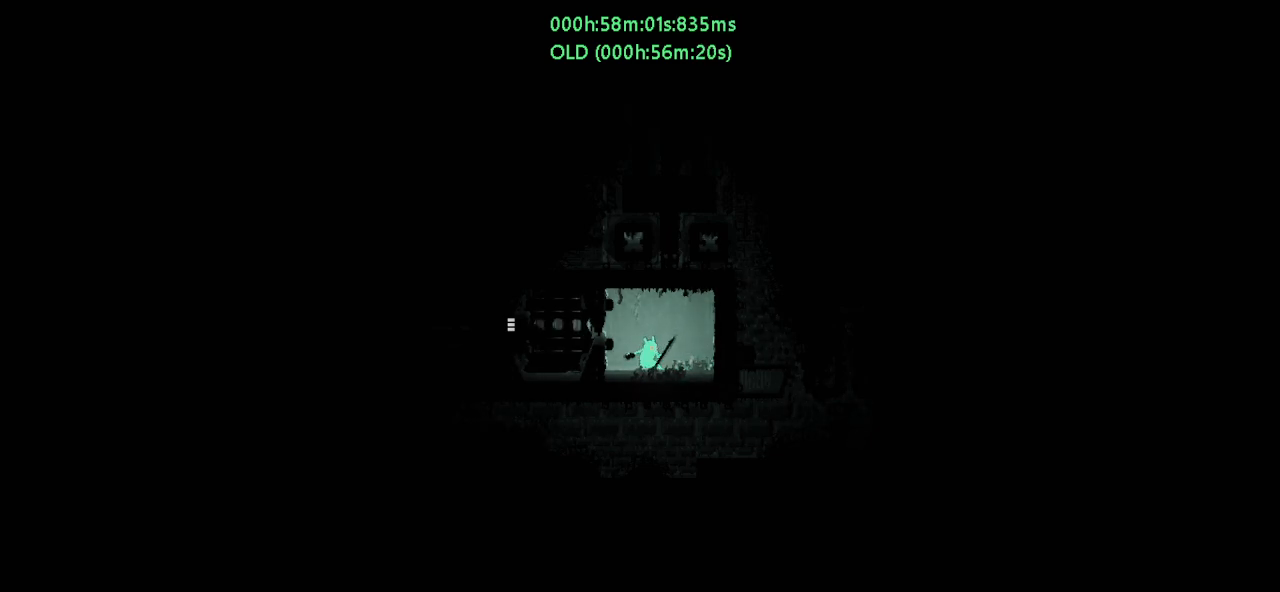
{"keys": ["left"], "events": [[250, "right", "up"], [284, "left", "down"]]}
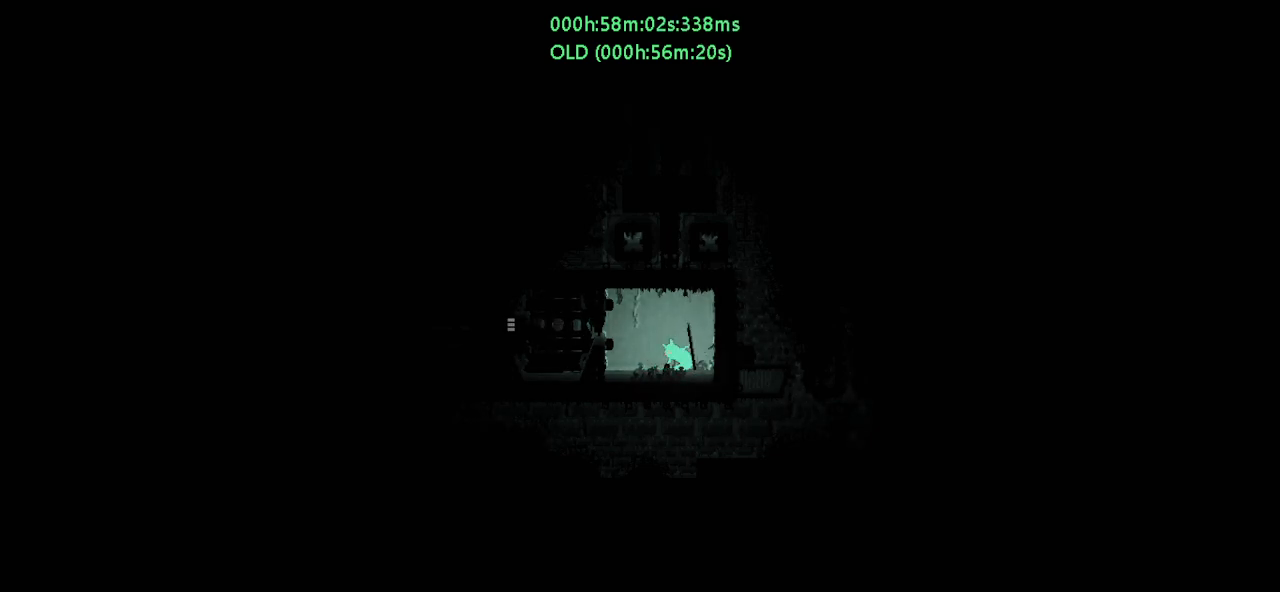
{"keys": ["left"], "events": [[100, "left", "up"], [150, "right", "down"], [400, "right", "up"], [467, "left", "down"]]}
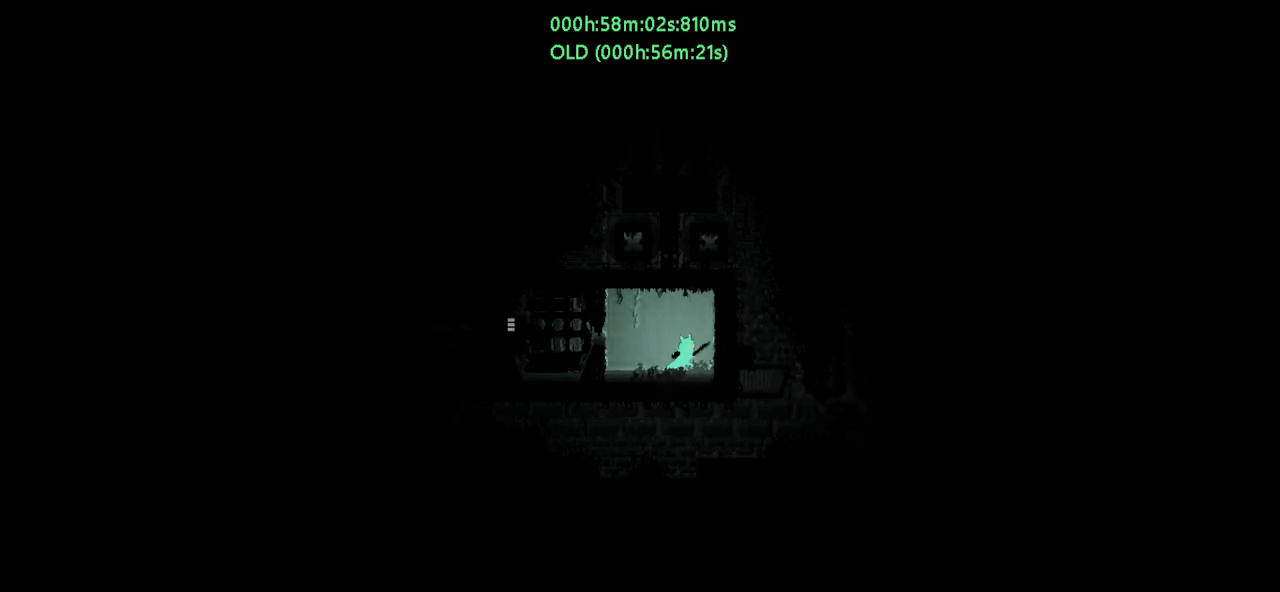
{"keys": ["right"], "events": [[300, "right", "down"], [317, "left", "up"]]}
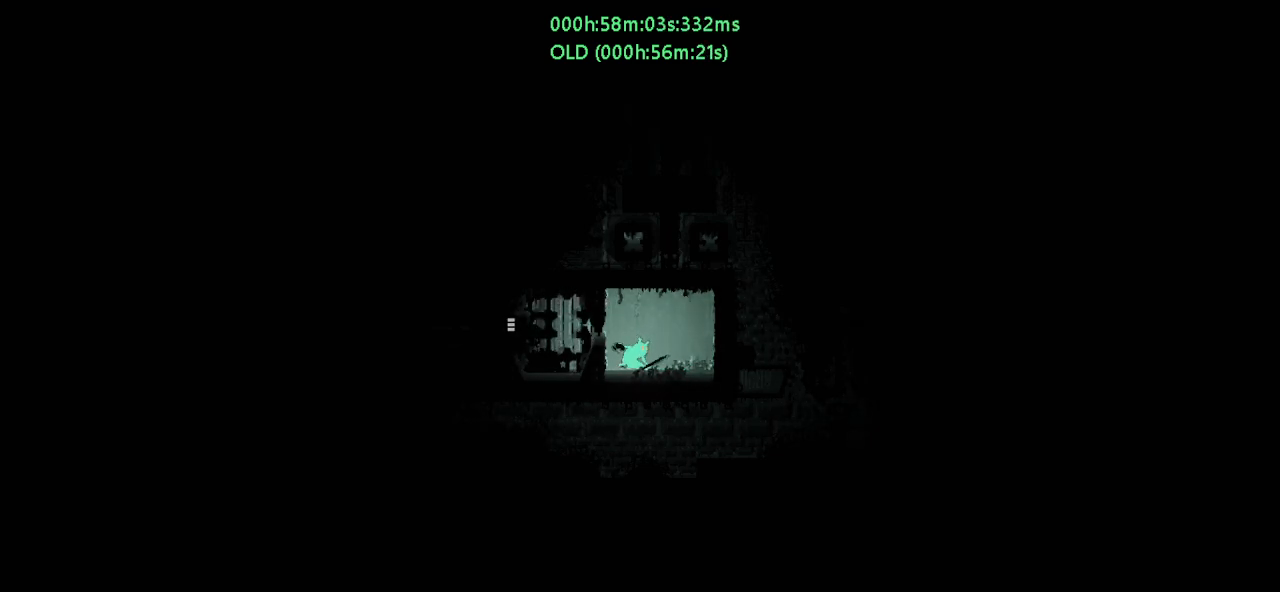
{"keys": ["left"], "events": [[284, "right", "up"], [334, "left", "down"]]}
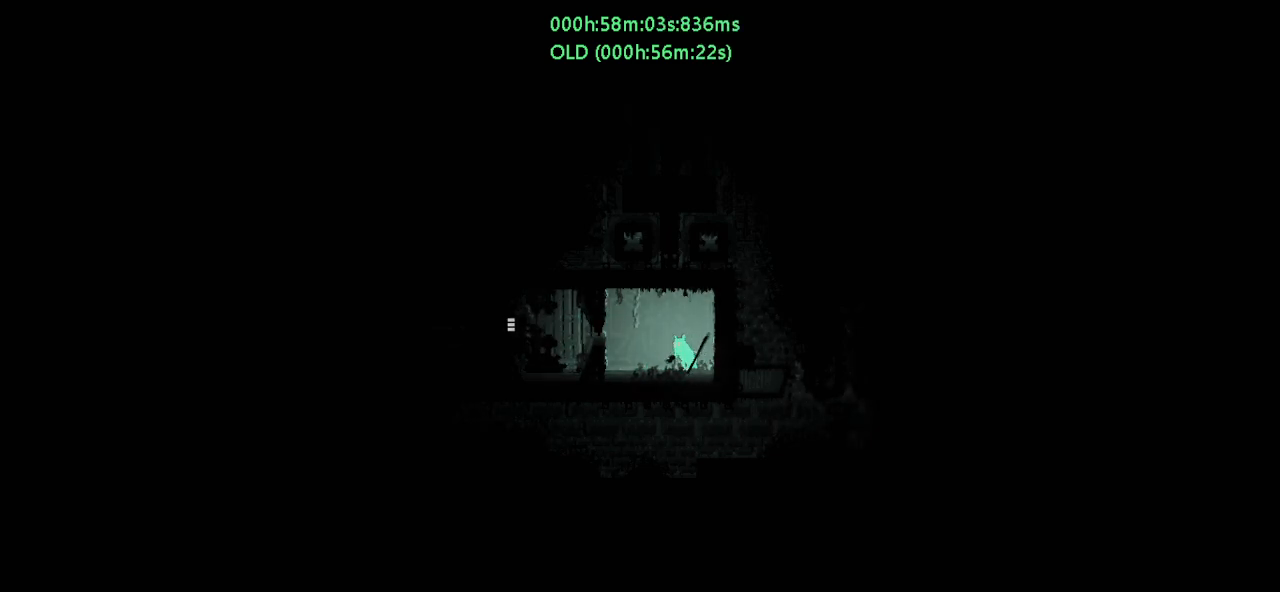
{"keys": ["right"], "events": [[234, "left", "up"], [234, "right", "down"]]}
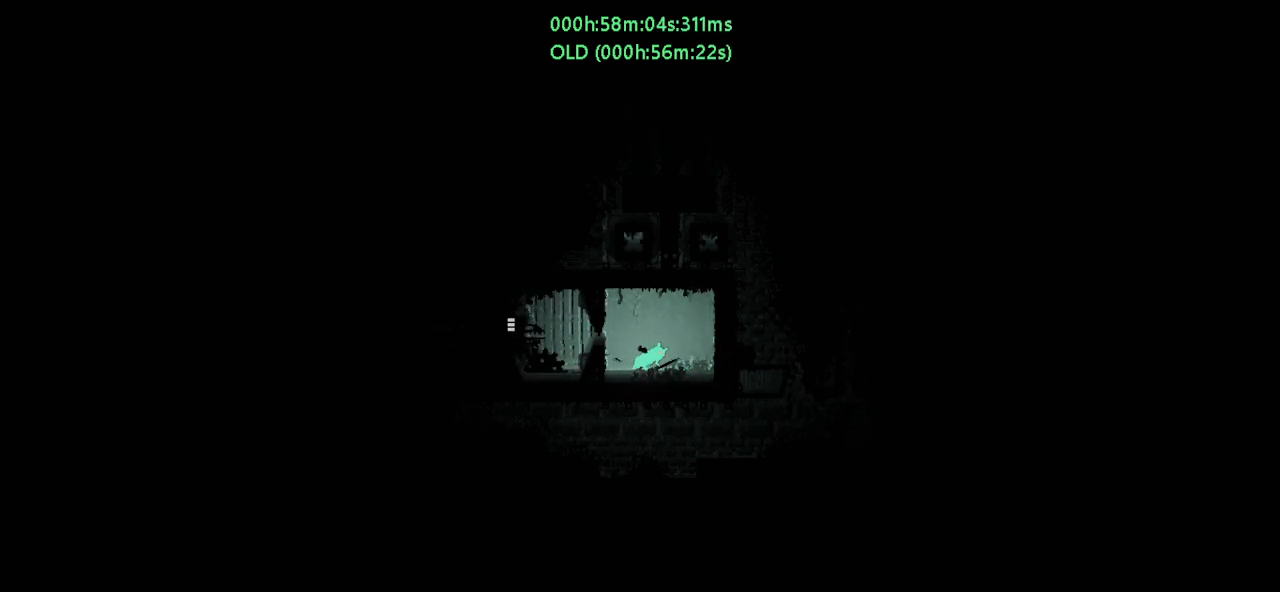
{"keys": ["left"], "events": [[167, "right", "up"], [217, "left", "down"]]}
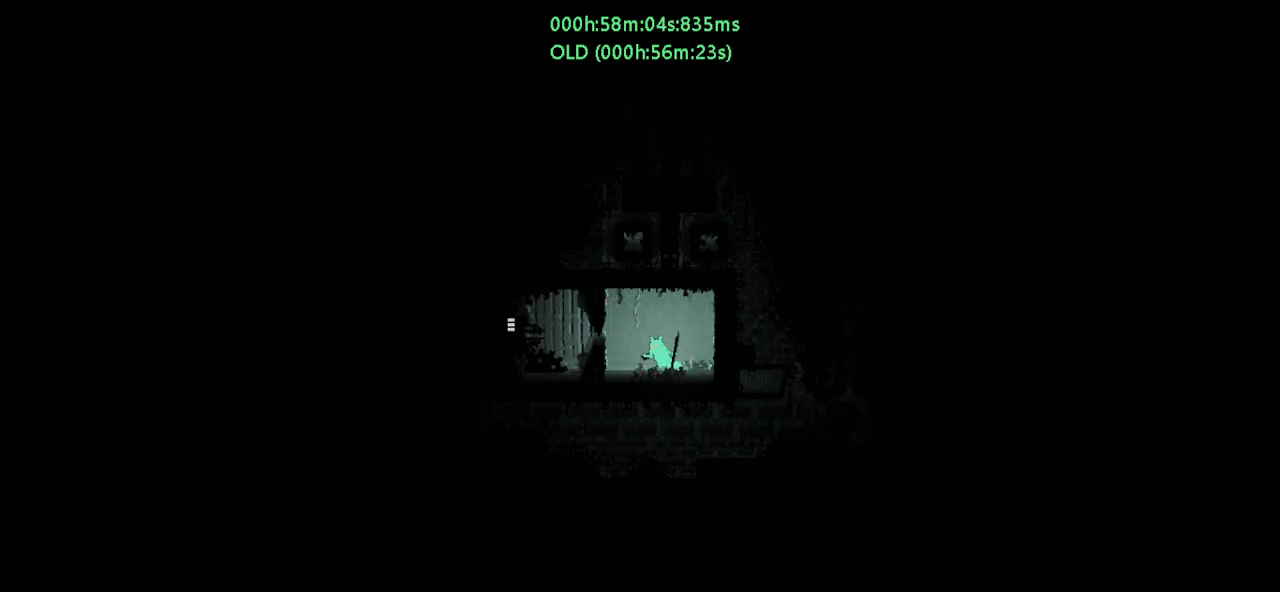
{"keys": [], "events": [[100, "left", "up"], [100, "right", "down"], [500, "right", "up"]]}
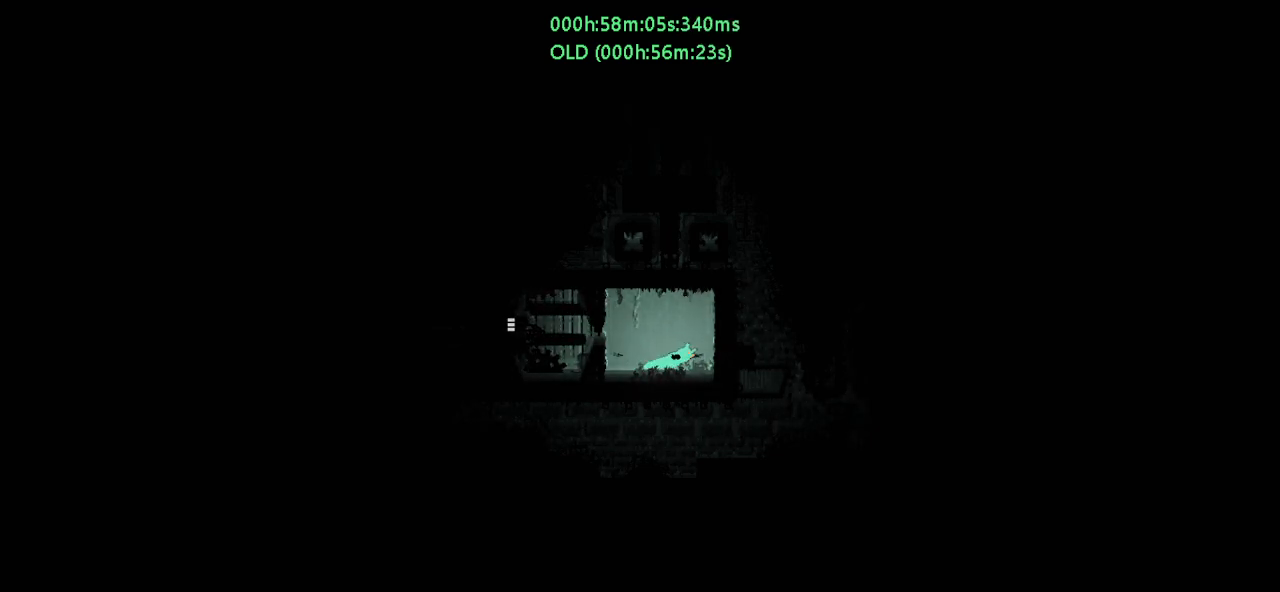
{"keys": [], "events": [[50, "left", "down"], [367, "left", "up"]]}
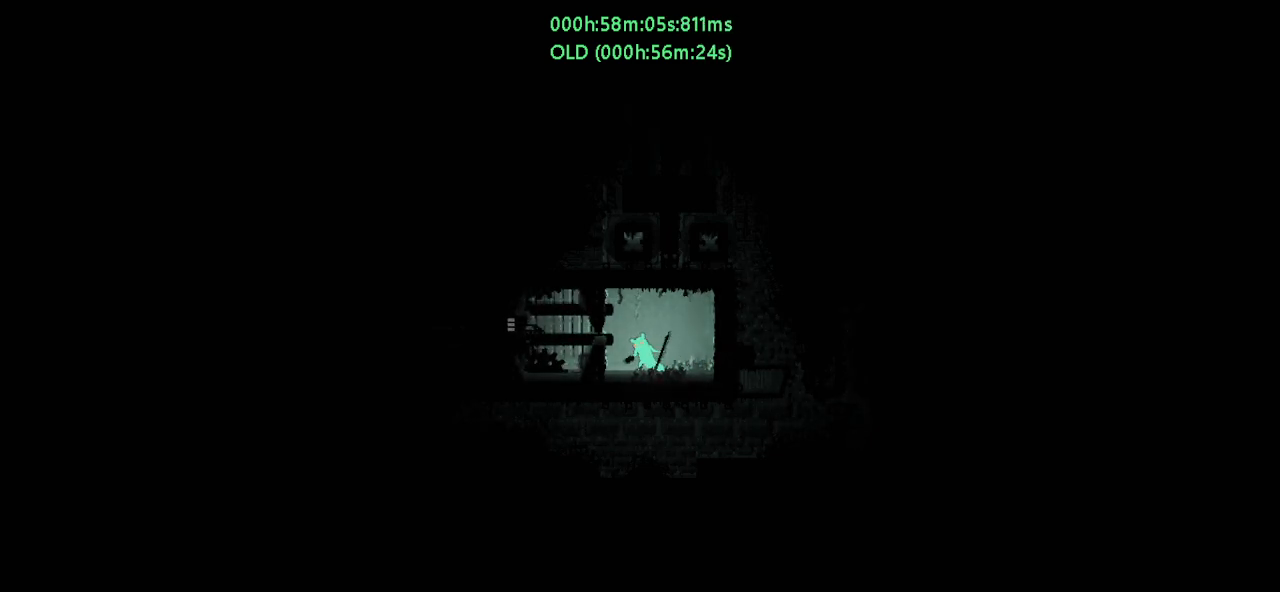
{"keys": ["j", "left"], "events": [[117, "left", "down"], [367, "j", "down"]]}
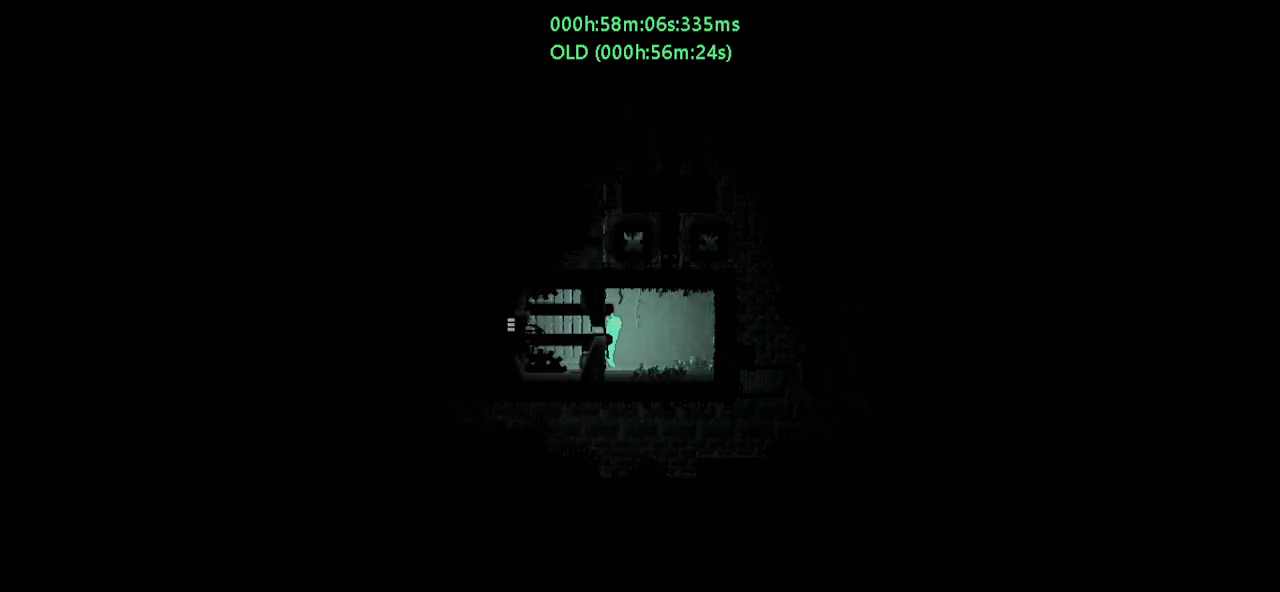
{"keys": ["left"], "events": [[34, "j", "up"]]}
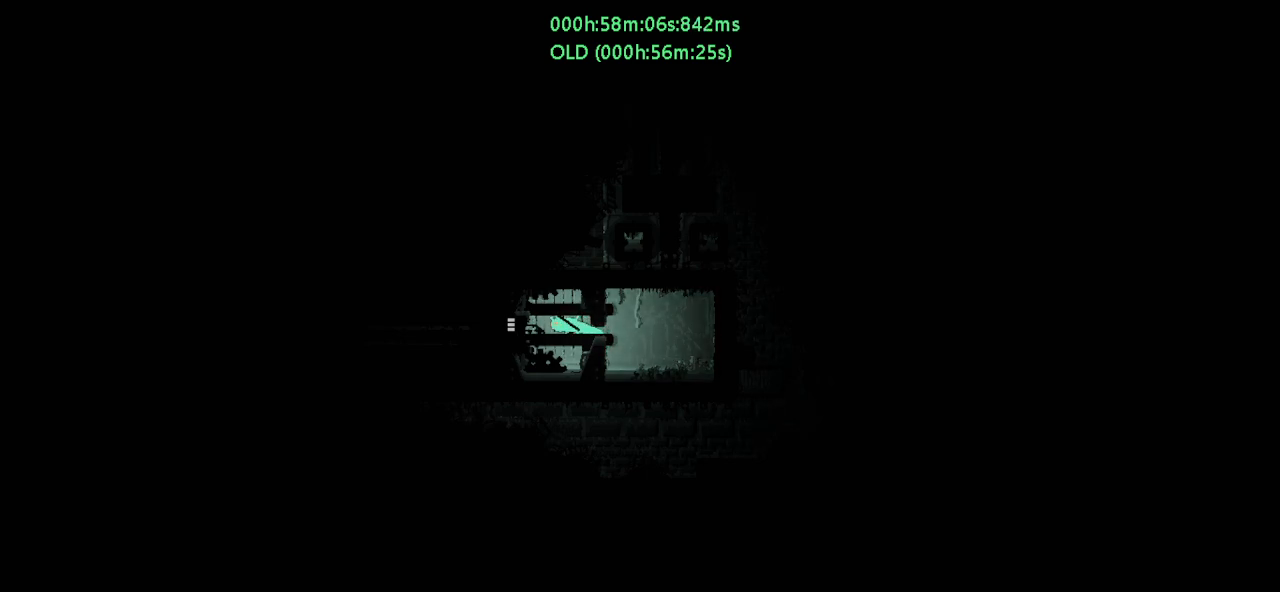
{"keys": ["left"], "events": []}
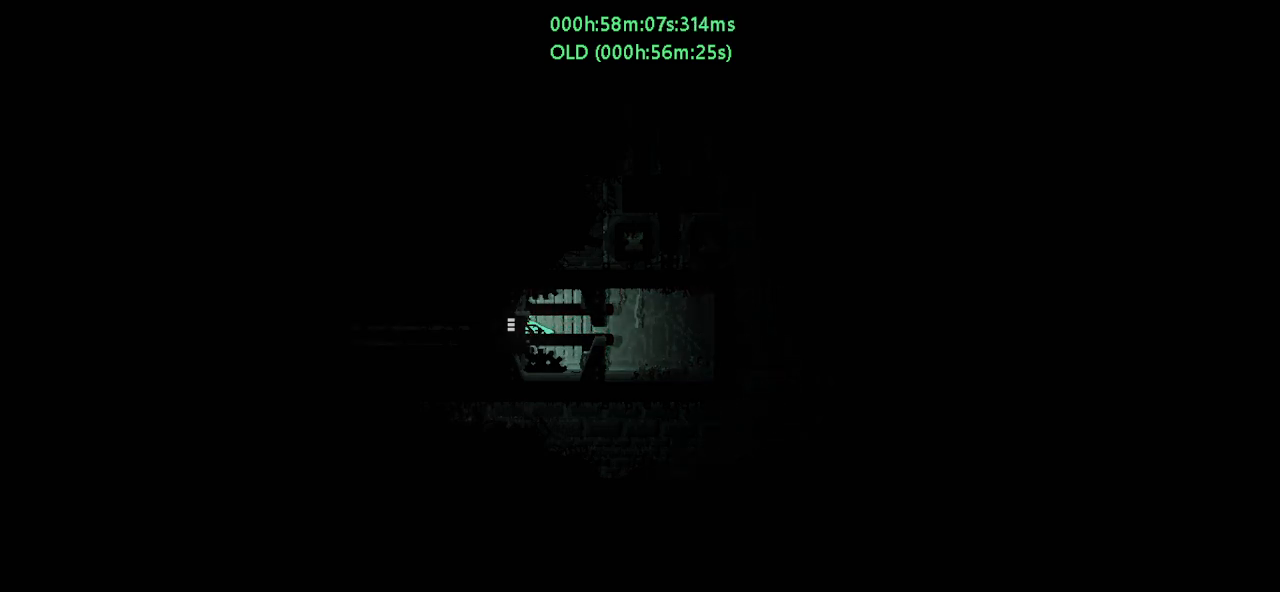
{"keys": ["left"], "events": []}
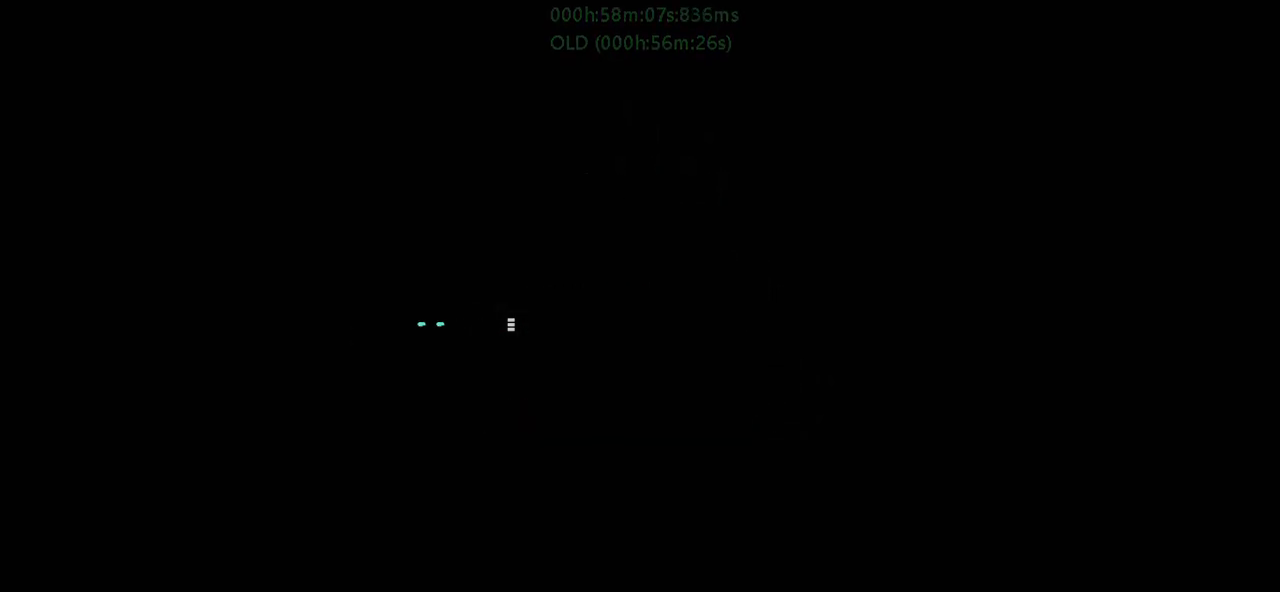
{"keys": ["left"], "events": []}